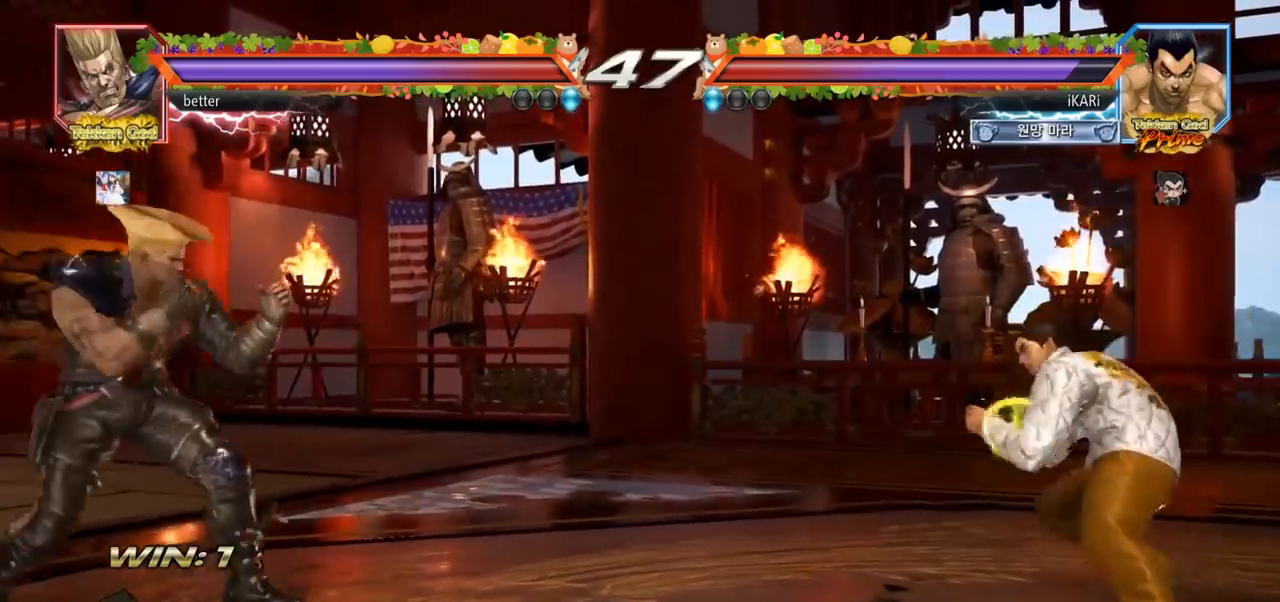
Gameplay with a controller (arcade stick); each line is a JSON object with the inputs held at the frame after it (dt_ms = milliseconds from this image to that frame). "events" lists button and stick changes between this image and that frame as [ms after this image, input, new state], when the widget could be followed in between. Not read: L3 R3.
{"dt_ms": 500, "buttons": [], "left_stick": "right", "events": [[33, "left_stick", "left"], [267, "left_stick", "center"], [317, "left_stick", "right"], [383, "left_stick", "center"], [433, "left_stick", "right"]]}
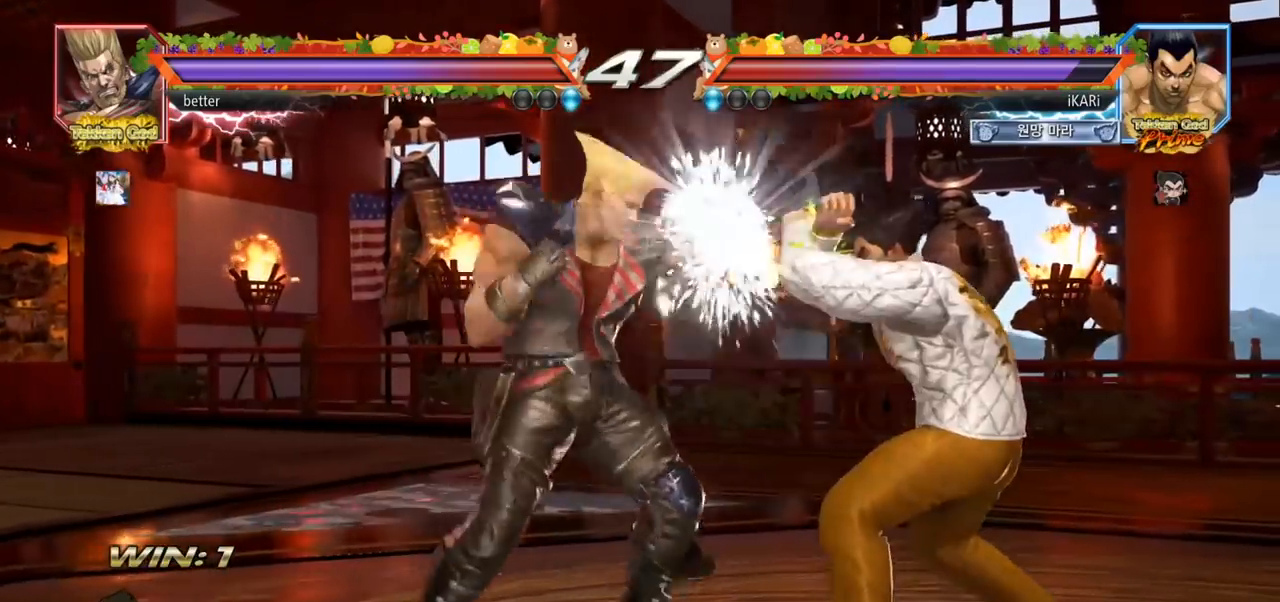
{"dt_ms": 500, "buttons": [], "left_stick": "right"}
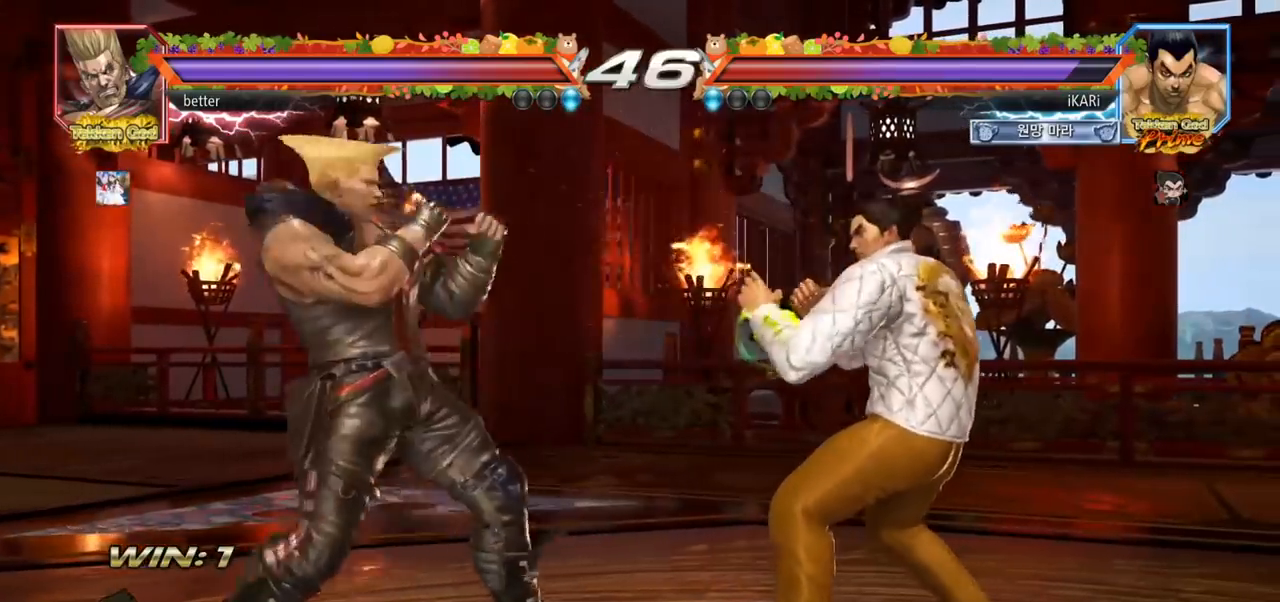
{"dt_ms": 500, "buttons": [], "left_stick": "center", "events": [[67, "left_stick", "left"], [117, "left_stick", "center"], [183, "left_stick", "left"], [350, "TRIANGLE", "down"], [350, "left_stick", "down"], [400, "TRIANGLE", "up"], [400, "left_stick", "center"]]}
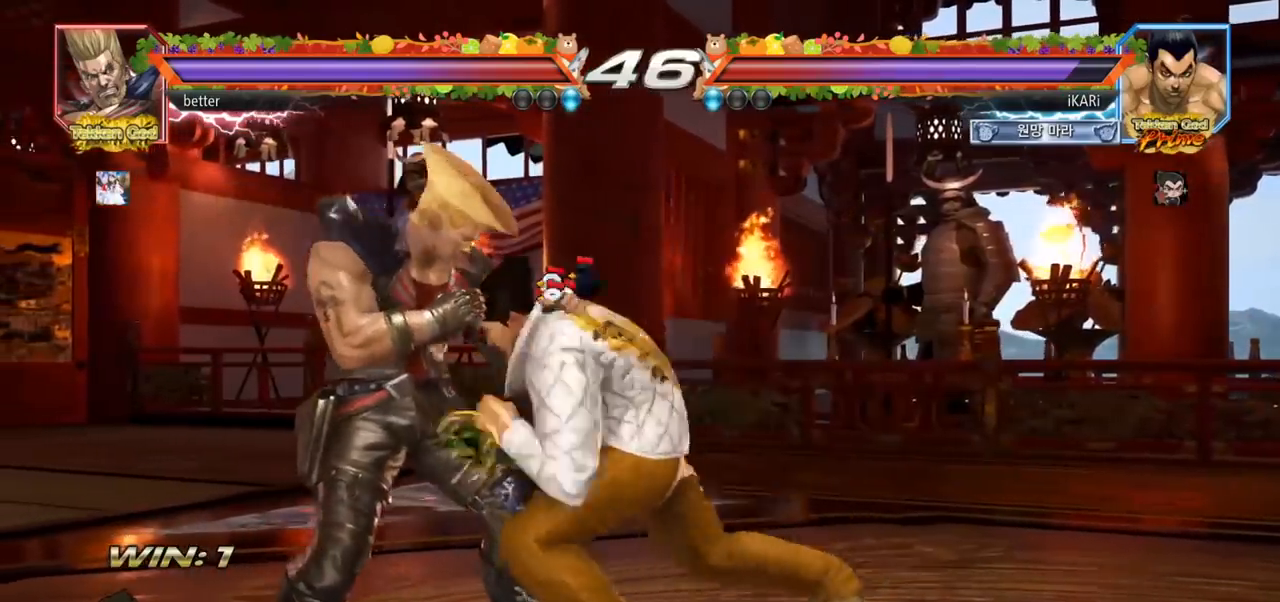
{"dt_ms": 500, "buttons": [], "left_stick": "right", "events": [[300, "left_stick", "right"]]}
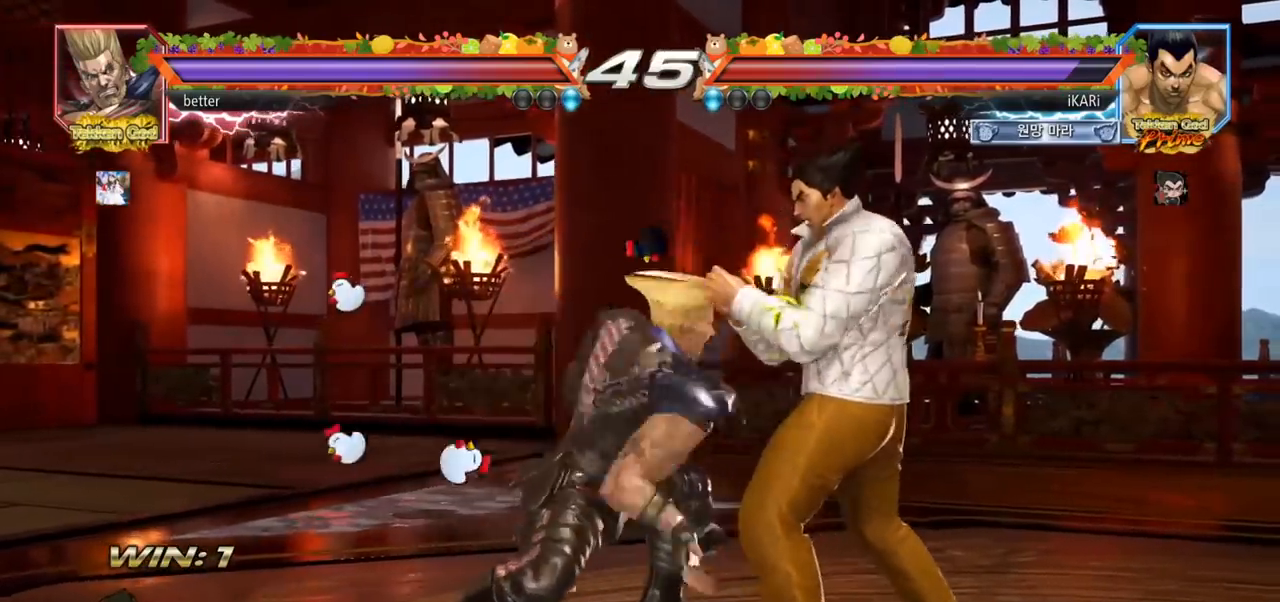
{"dt_ms": 500, "buttons": ["TRIANGLE"], "left_stick": "right", "events": [[417, "SQUARE", "down"], [483, "SQUARE", "up"], [483, "TRIANGLE", "down"]]}
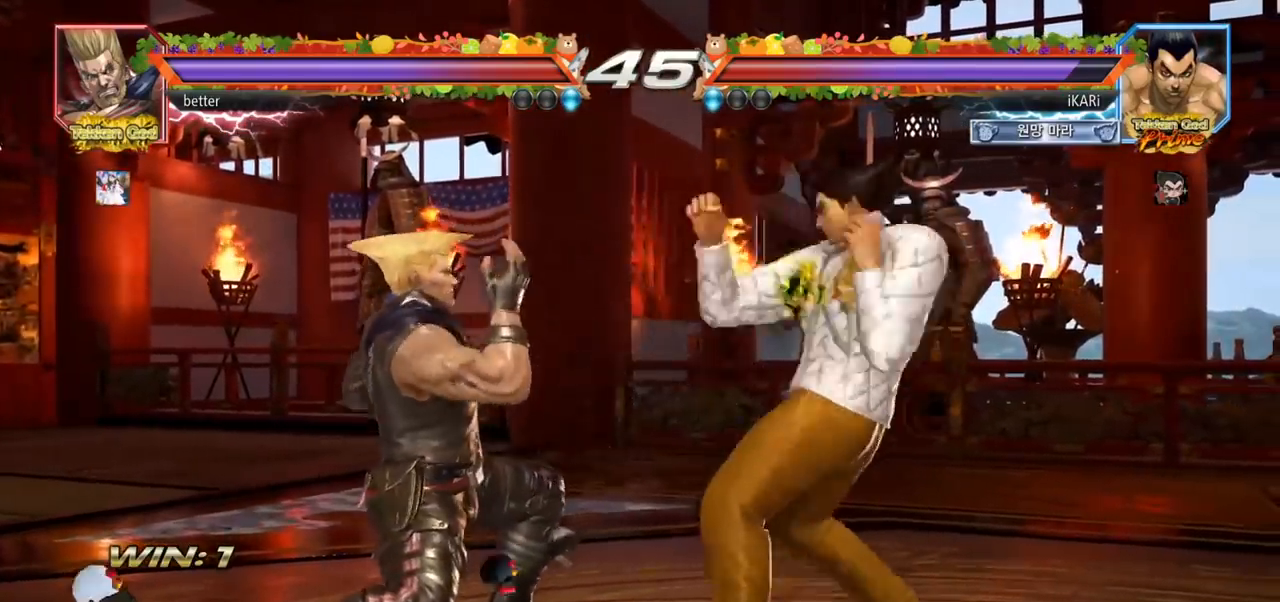
{"dt_ms": 500, "buttons": ["TRIANGLE"], "left_stick": "right", "events": [[117, "TRIANGLE", "up"], [167, "TRIANGLE", "down"], [217, "TRIANGLE", "up"], [267, "TRIANGLE", "down"], [317, "TRIANGLE", "up"], [367, "TRIANGLE", "down"], [417, "TRIANGLE", "up"], [467, "TRIANGLE", "down"]]}
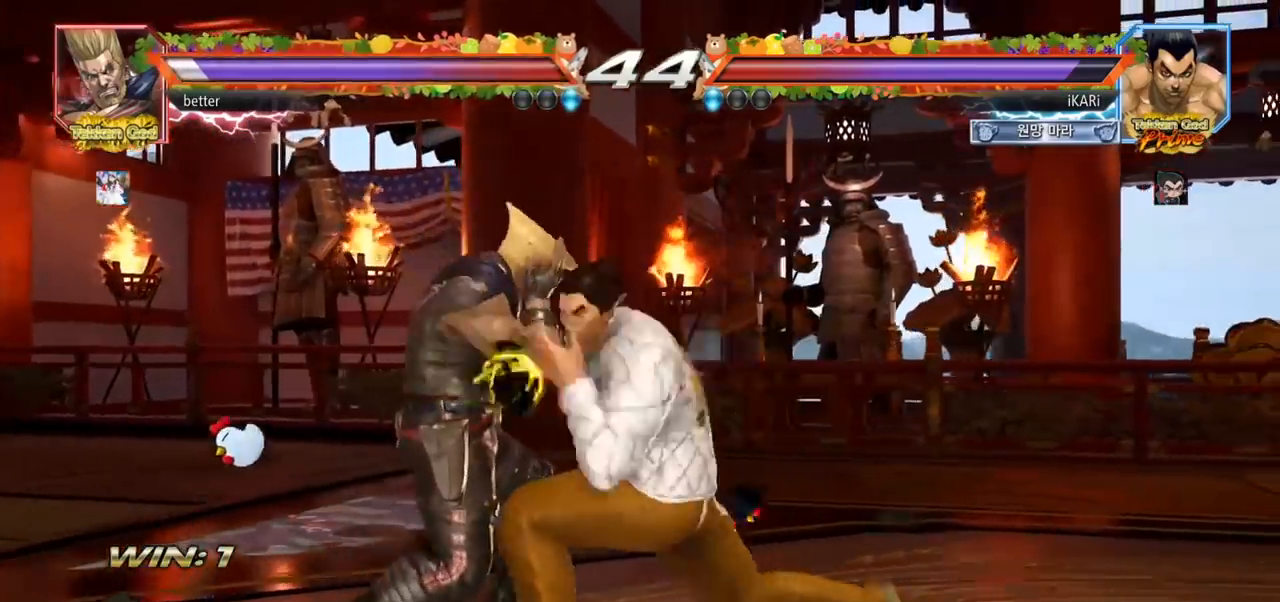
{"dt_ms": 500, "buttons": [], "left_stick": "left", "events": [[33, "TRIANGLE", "up"], [83, "TRIANGLE", "down"], [117, "left_stick", "center"], [133, "TRIANGLE", "up"], [483, "left_stick", "left"]]}
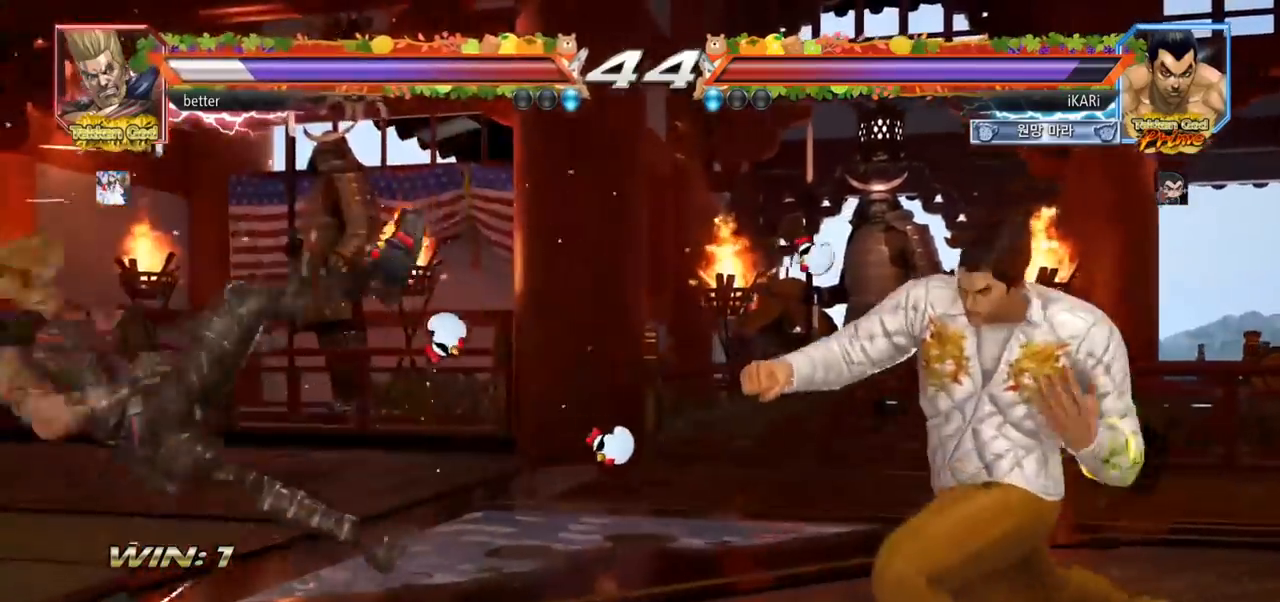
{"dt_ms": 1000, "buttons": [], "left_stick": "center"}
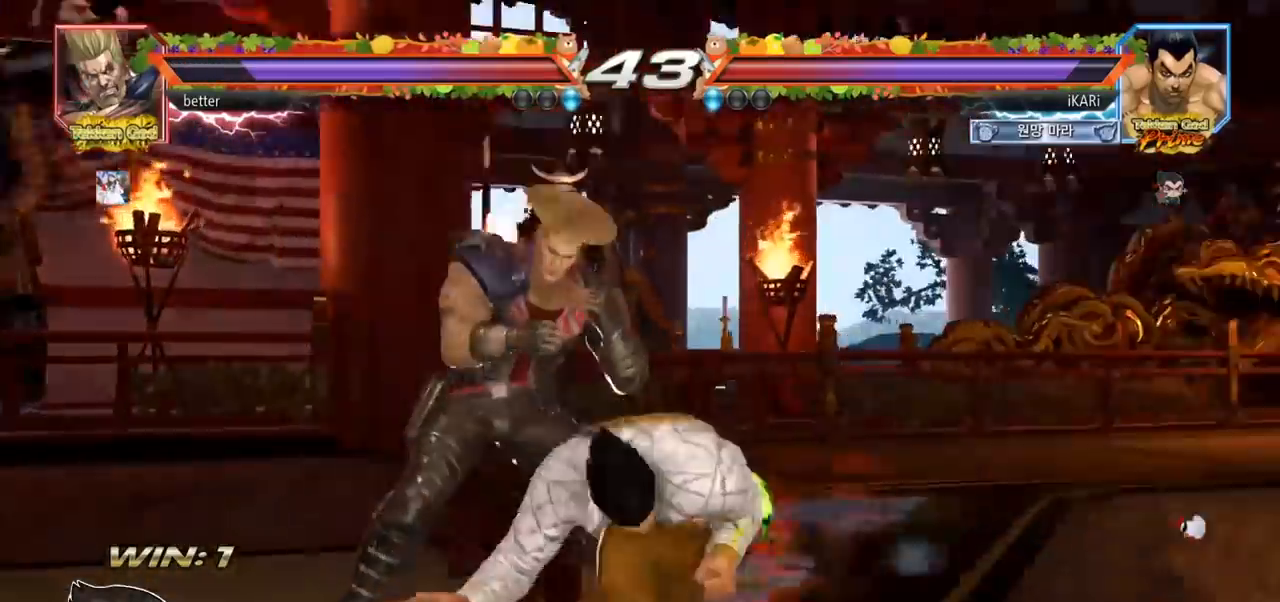
{"dt_ms": 500, "buttons": [], "left_stick": "right", "events": [[300, "left_stick", "right"]]}
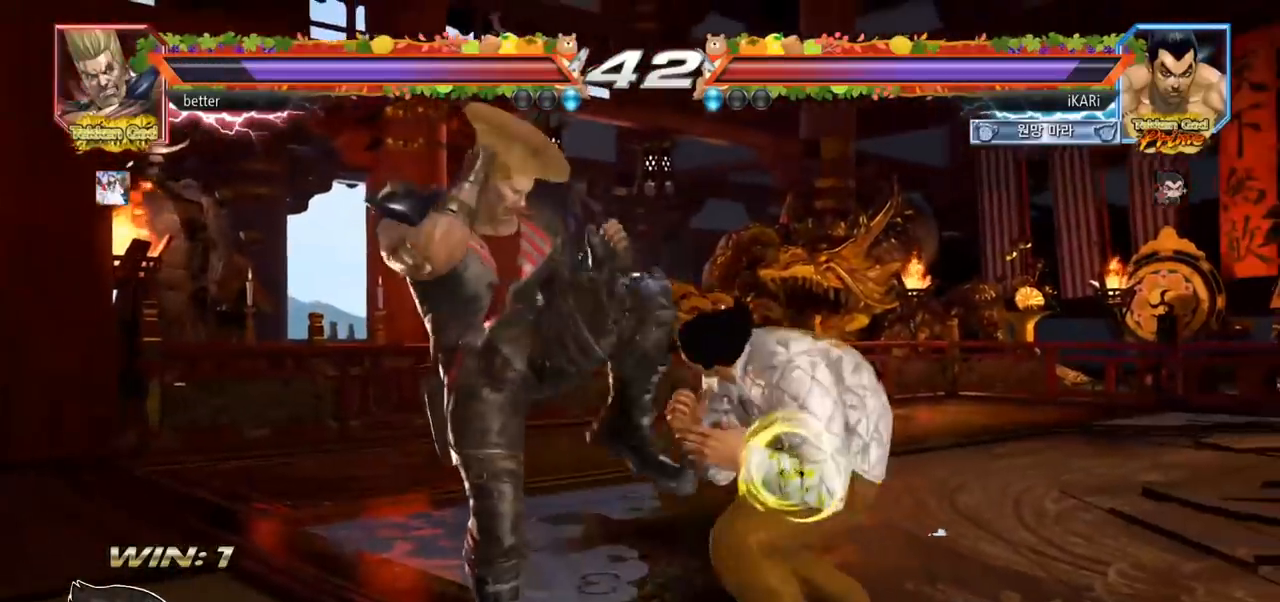
{"dt_ms": 500, "buttons": [], "left_stick": "right", "events": [[150, "left_stick", "center"], [167, "SQUARE", "down"], [200, "SQUARE", "up"], [483, "left_stick", "right"]]}
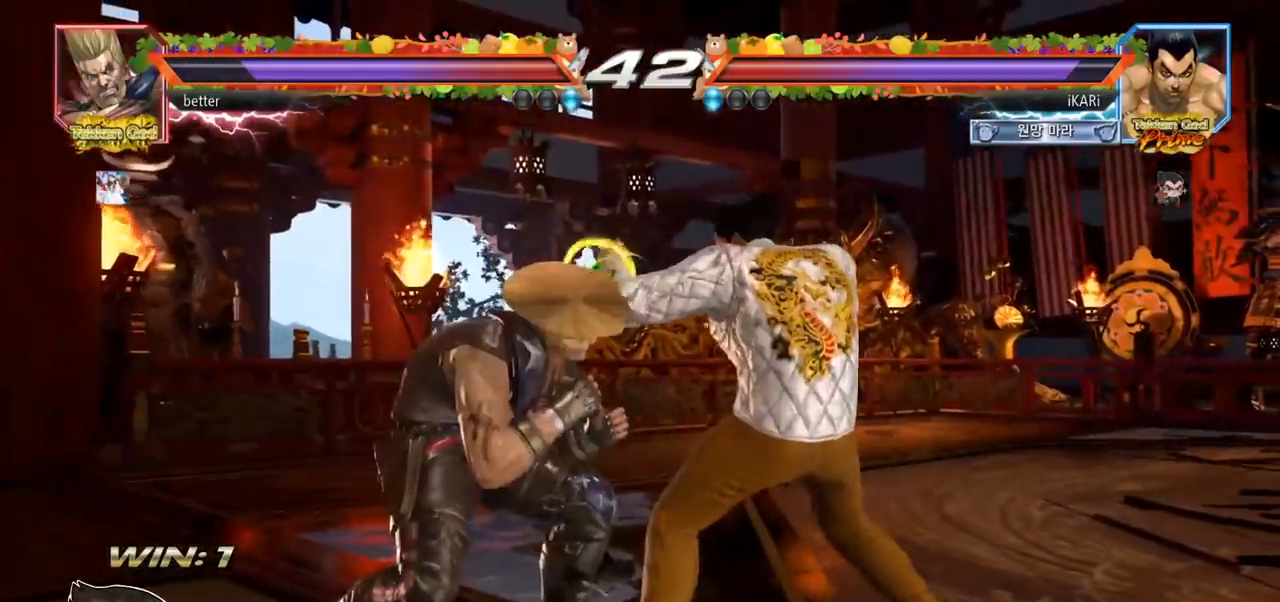
{"dt_ms": 500, "buttons": [], "left_stick": "center", "events": [[83, "left_stick", "down-right"], [117, "CROSS", "down"], [133, "CROSS", "up"], [500, "left_stick", "center"]]}
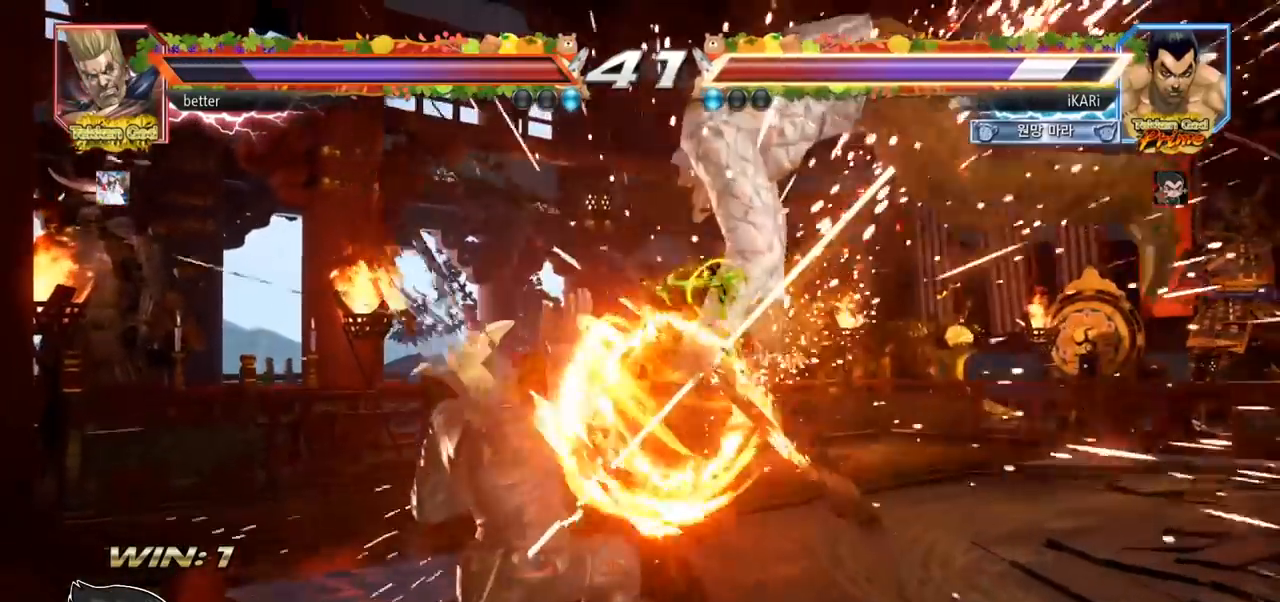
{"dt_ms": 500, "buttons": [], "left_stick": "center", "events": []}
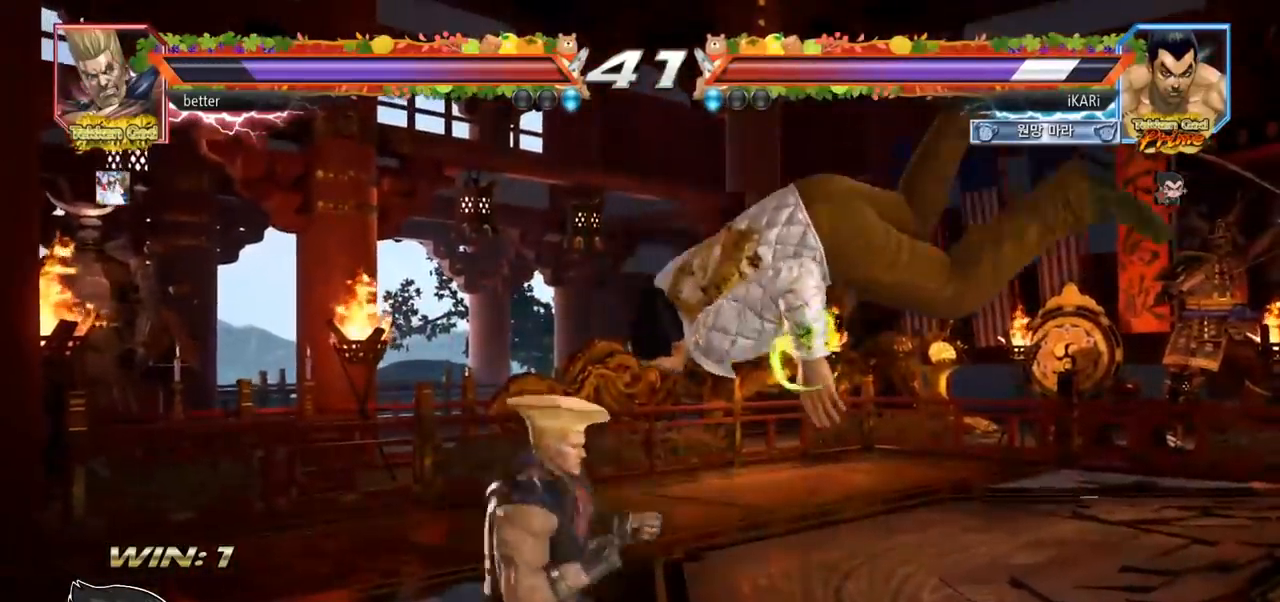
{"dt_ms": 500, "buttons": [], "left_stick": "center", "events": []}
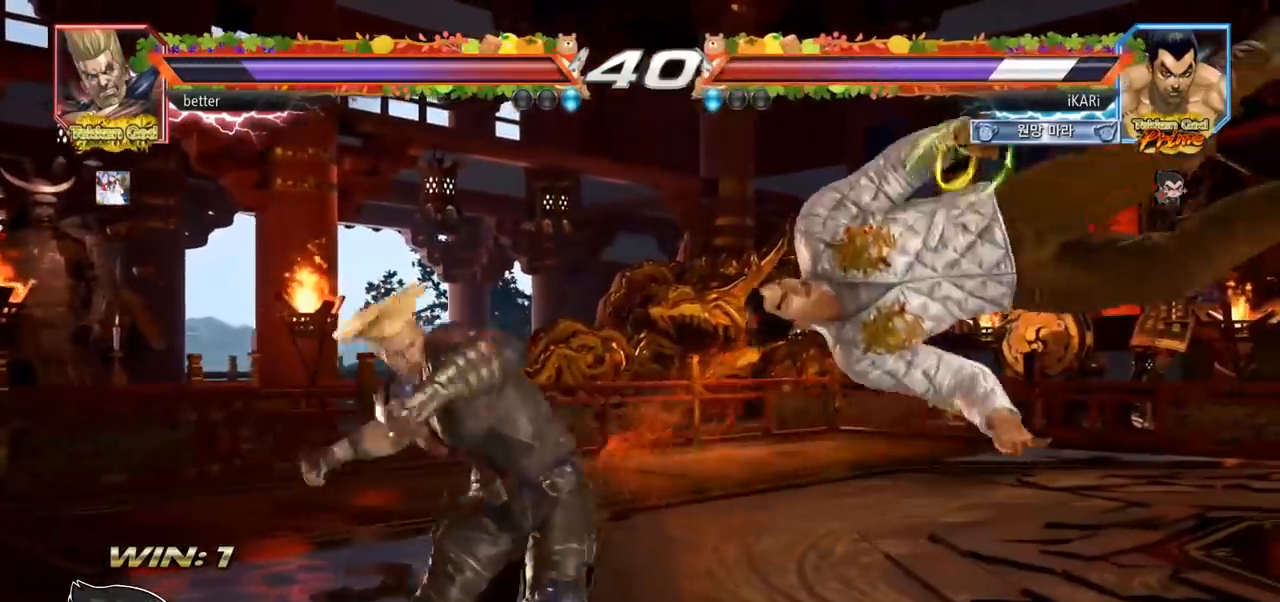
{"dt_ms": 500, "buttons": [], "left_stick": "center", "events": []}
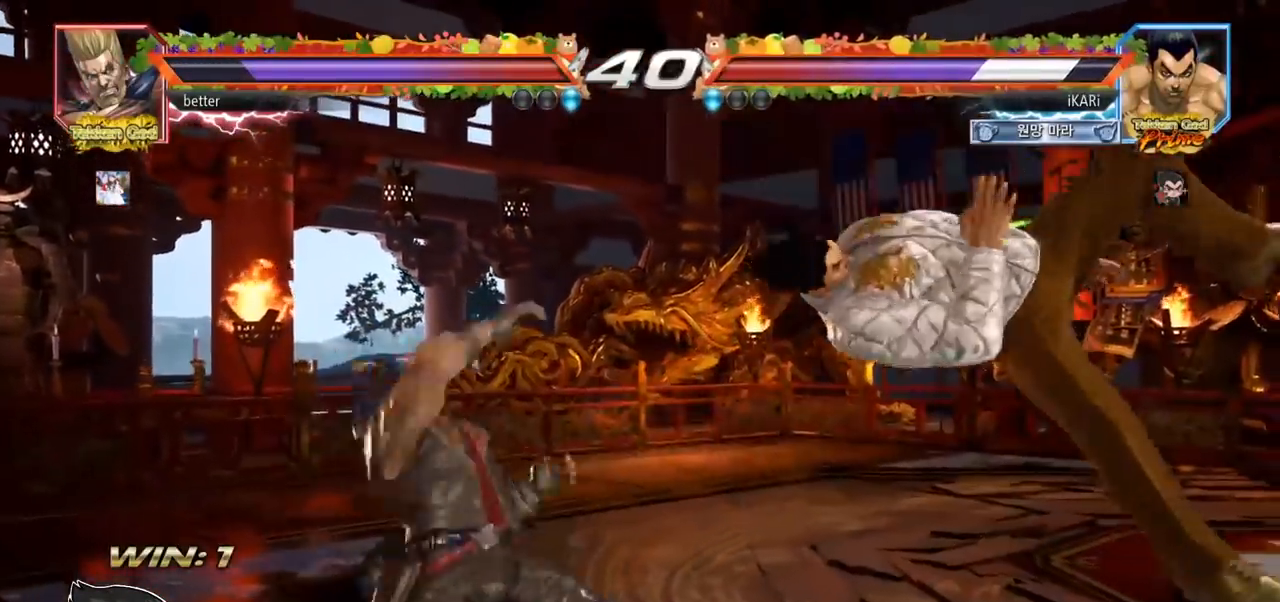
{"dt_ms": 500, "buttons": [], "left_stick": "center", "events": []}
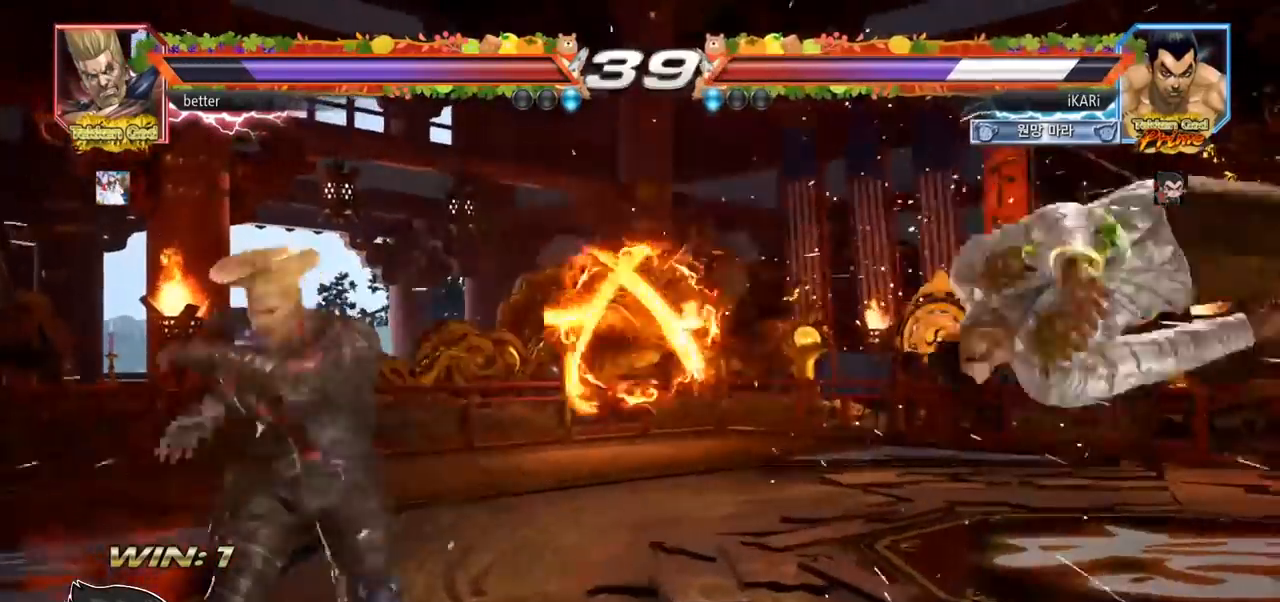
{"dt_ms": 500, "buttons": [], "left_stick": "center", "events": []}
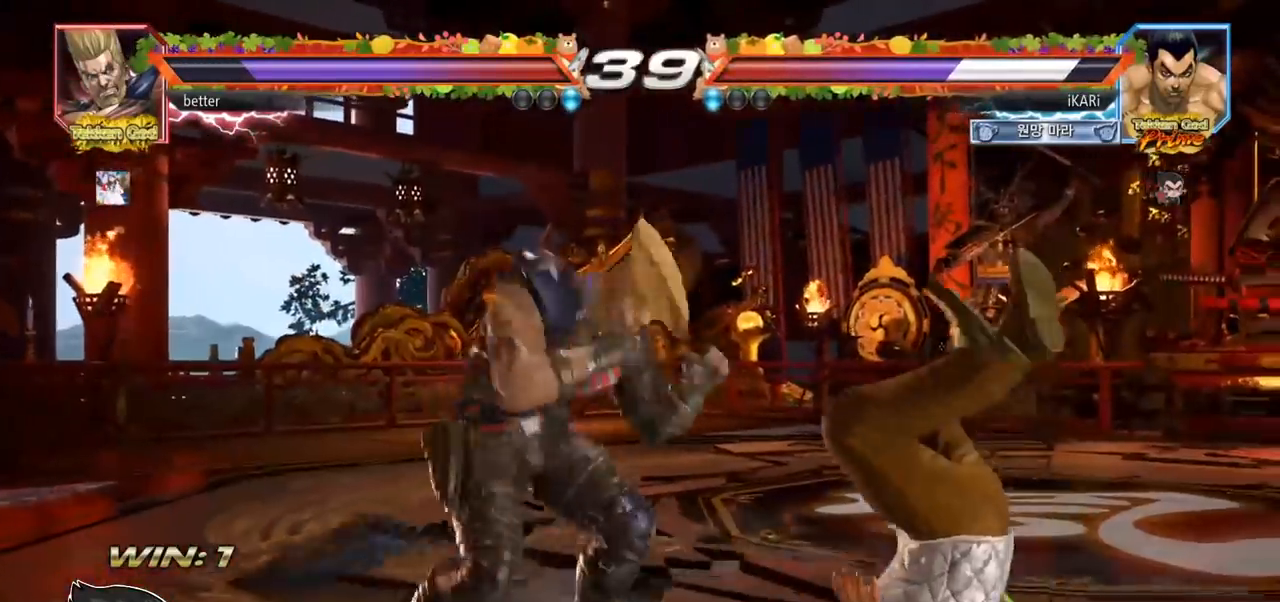
{"dt_ms": 500, "buttons": [], "left_stick": "center", "events": []}
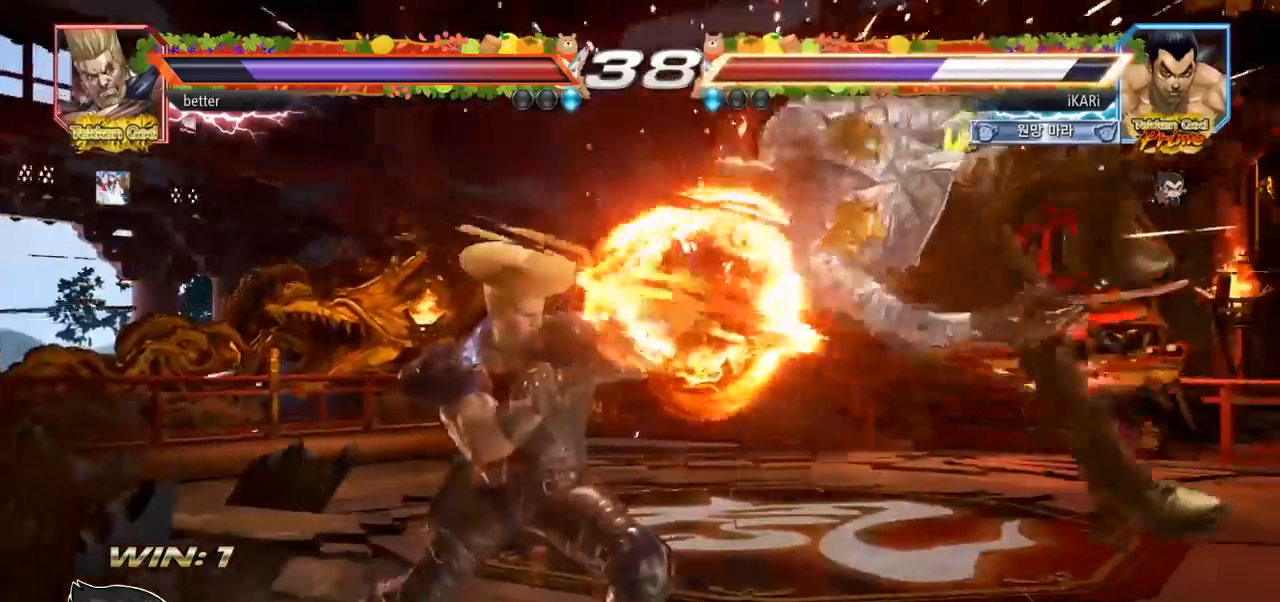
{"dt_ms": 500, "buttons": [], "left_stick": "center", "events": []}
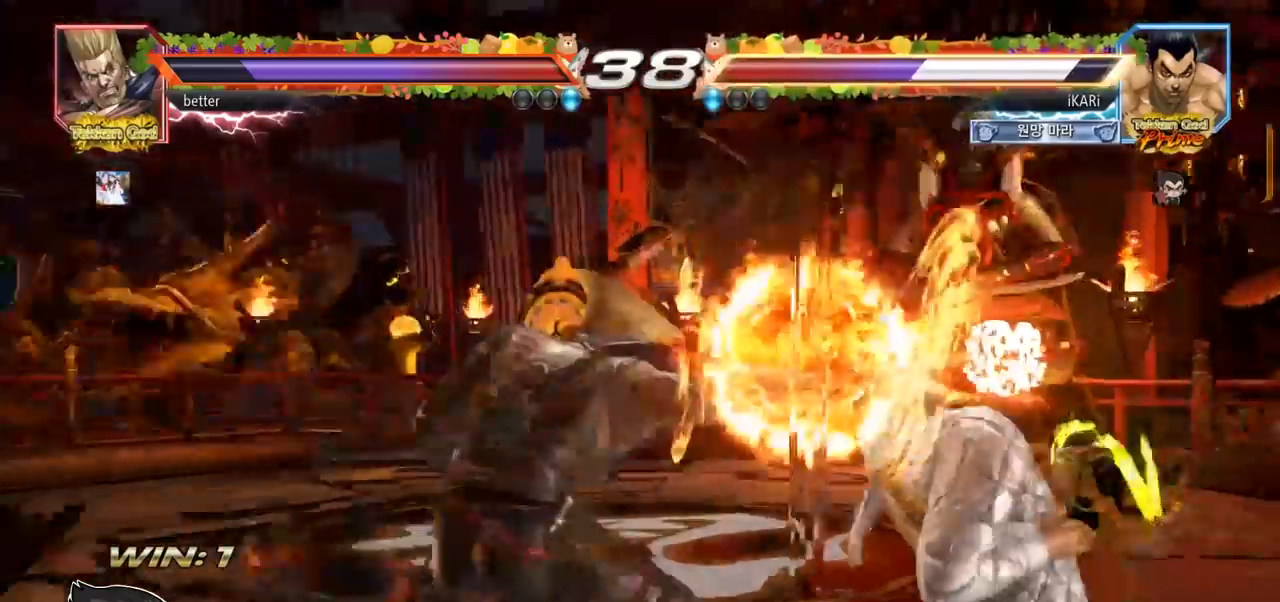
{"dt_ms": 500, "buttons": [], "left_stick": "center", "events": []}
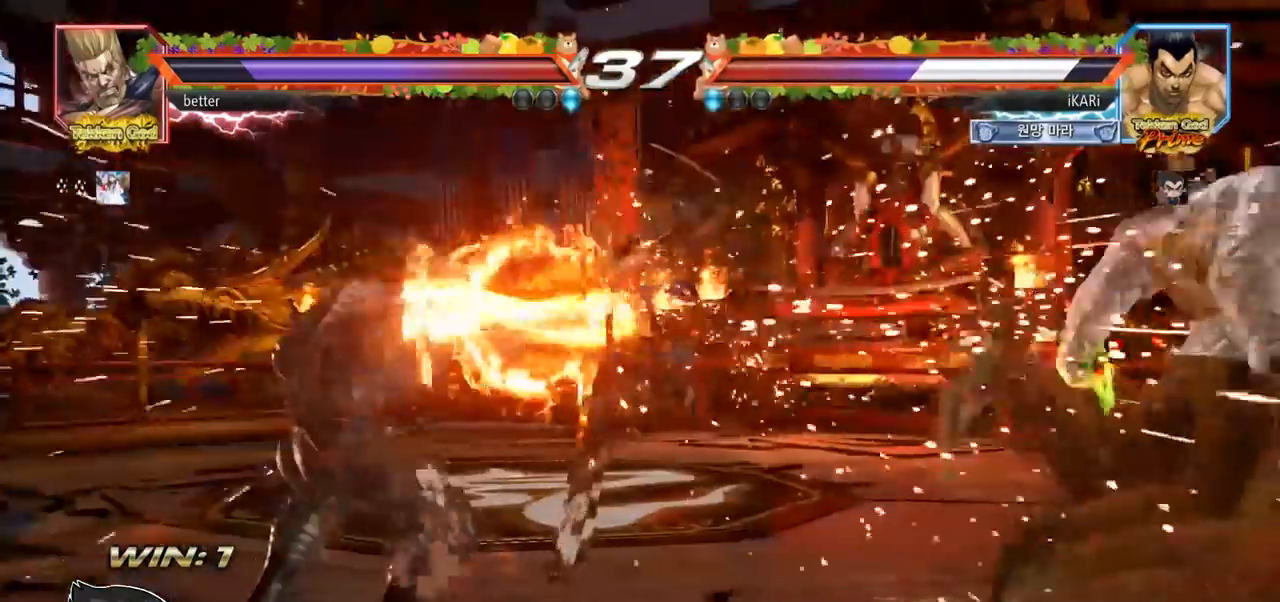
{"dt_ms": 500, "buttons": [], "left_stick": "down", "events": [[500, "left_stick", "down"]]}
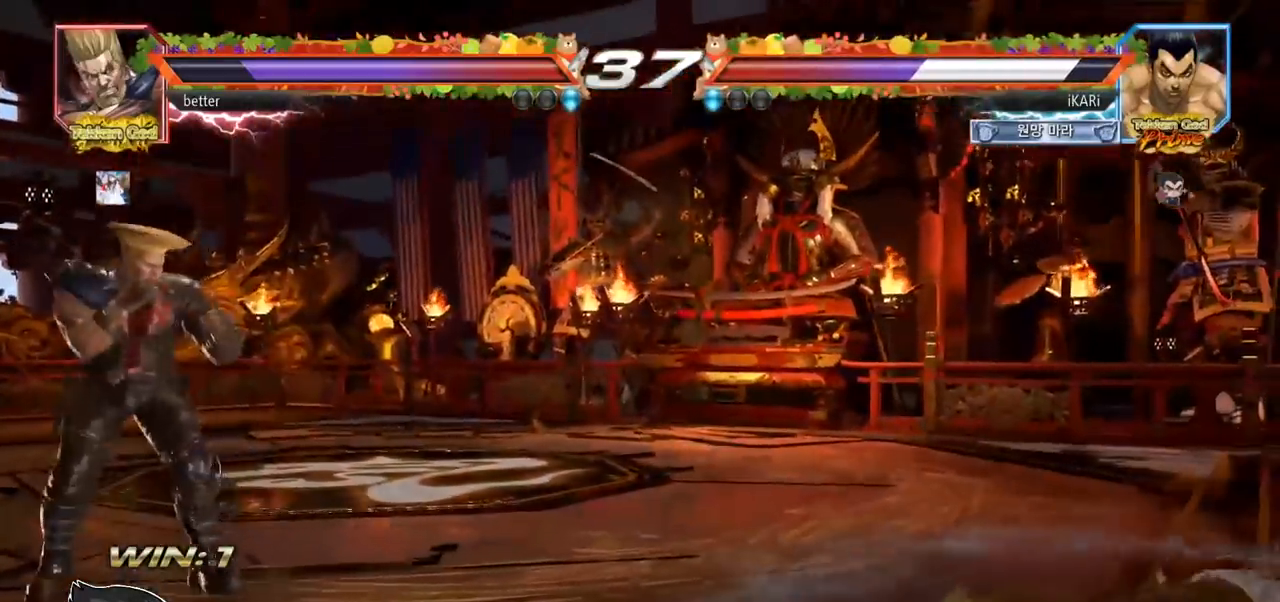
{"dt_ms": 500, "buttons": [], "left_stick": "down"}
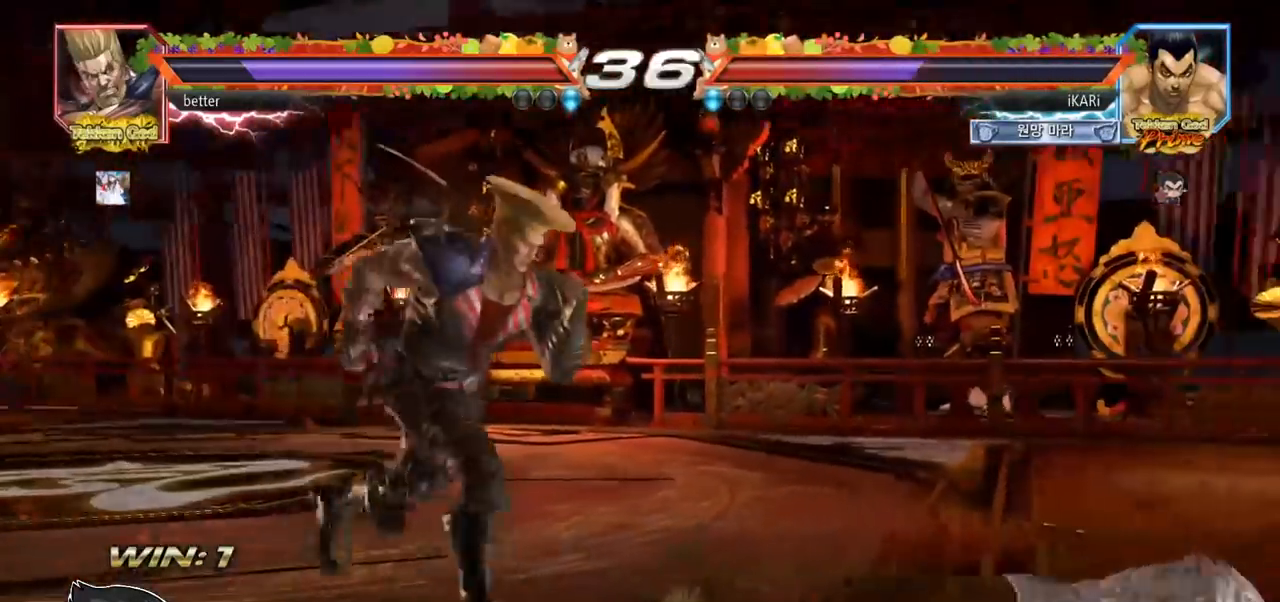
{"dt_ms": 500, "buttons": [], "left_stick": "center", "events": [[467, "left_stick", "center"]]}
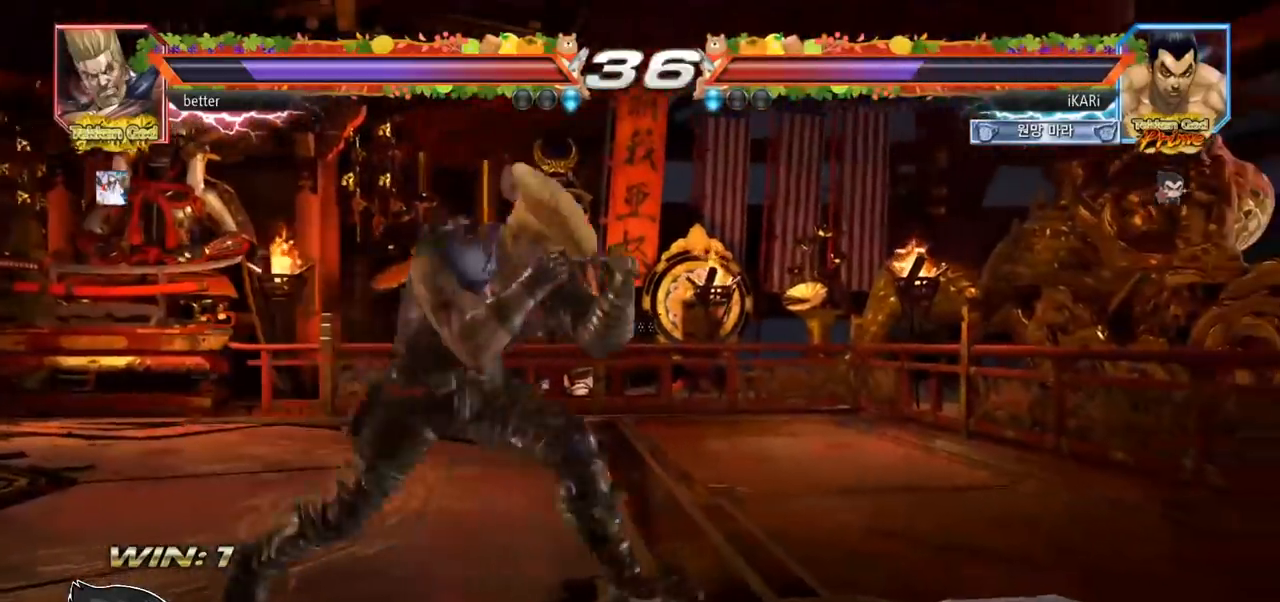
{"dt_ms": 500, "buttons": [], "left_stick": "center", "events": []}
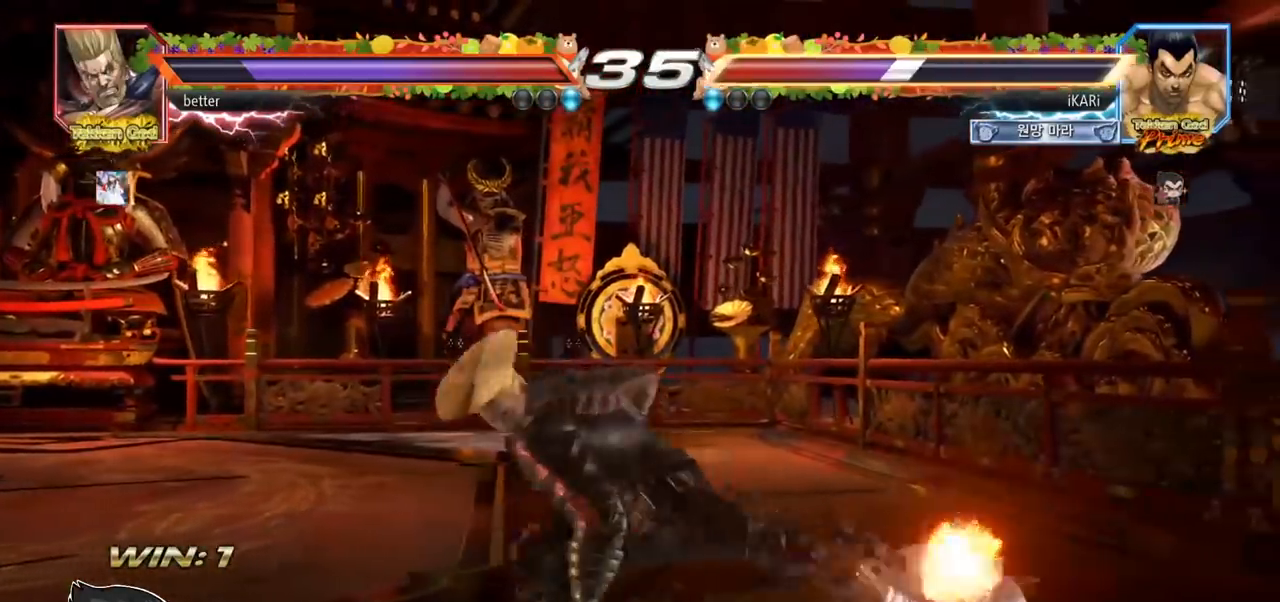
{"dt_ms": 500, "buttons": [], "left_stick": "center", "events": [[200, "CROSS", "down"], [233, "CROSS", "up"], [267, "CROSS", "down"], [317, "CROSS", "up"], [350, "CROSS", "down"], [417, "CROSS", "up"]]}
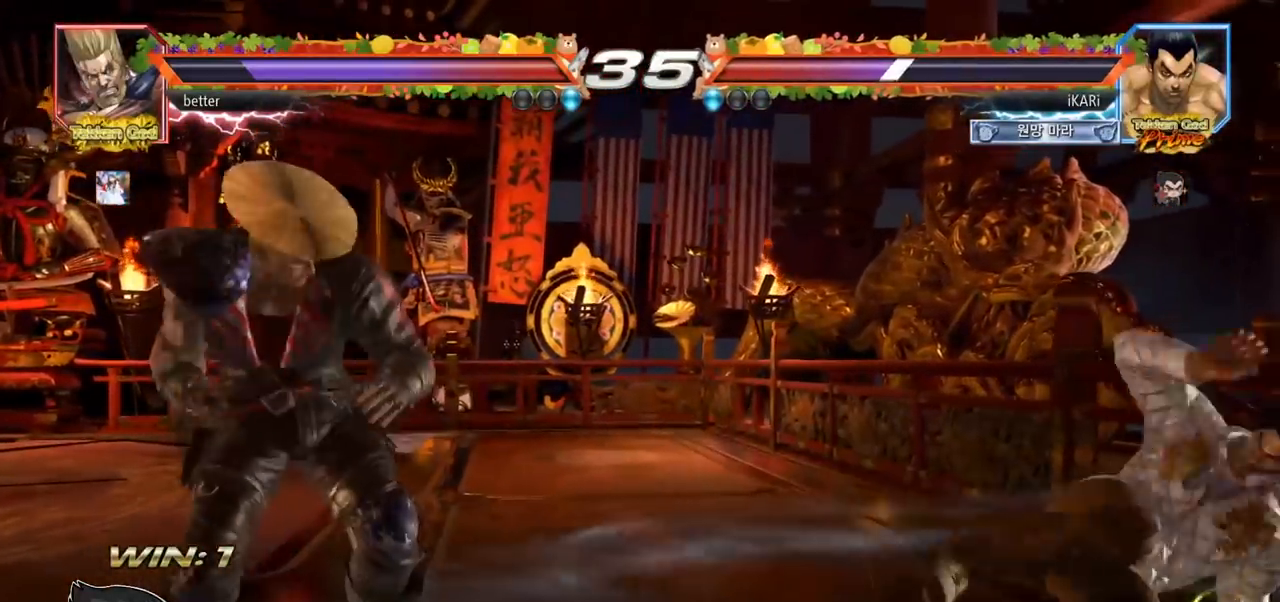
{"dt_ms": 500, "buttons": [], "left_stick": "center", "events": [[283, "left_stick", "right"], [350, "left_stick", "center"], [417, "left_stick", "right"], [500, "left_stick", "center"]]}
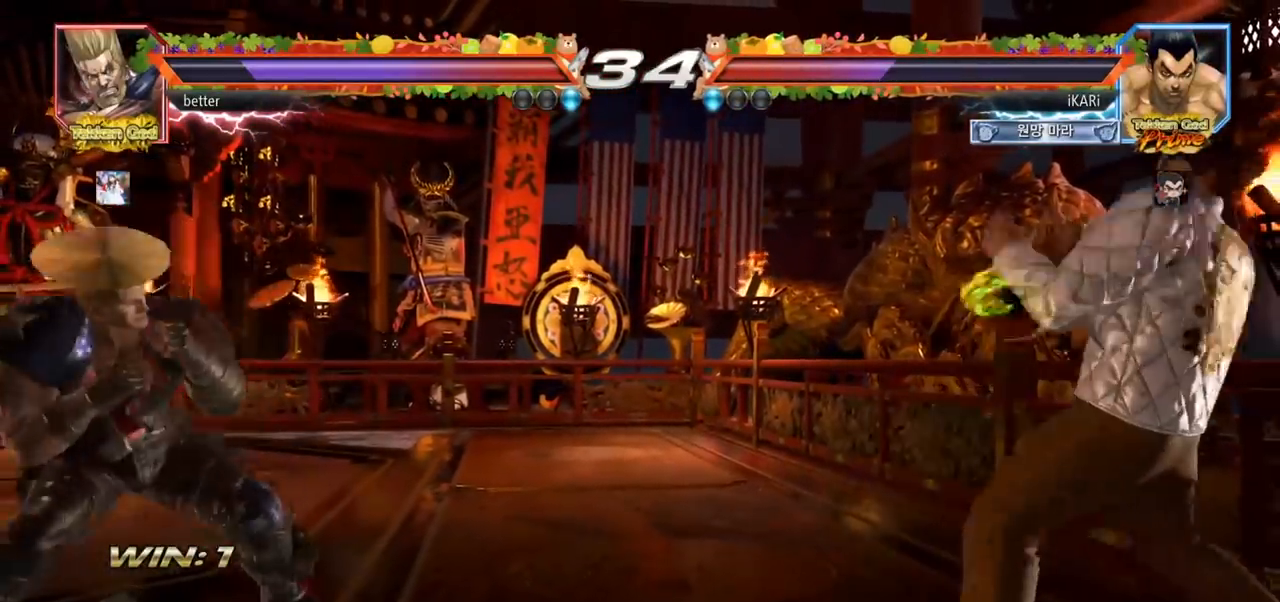
{"dt_ms": 1000, "buttons": [], "left_stick": "center"}
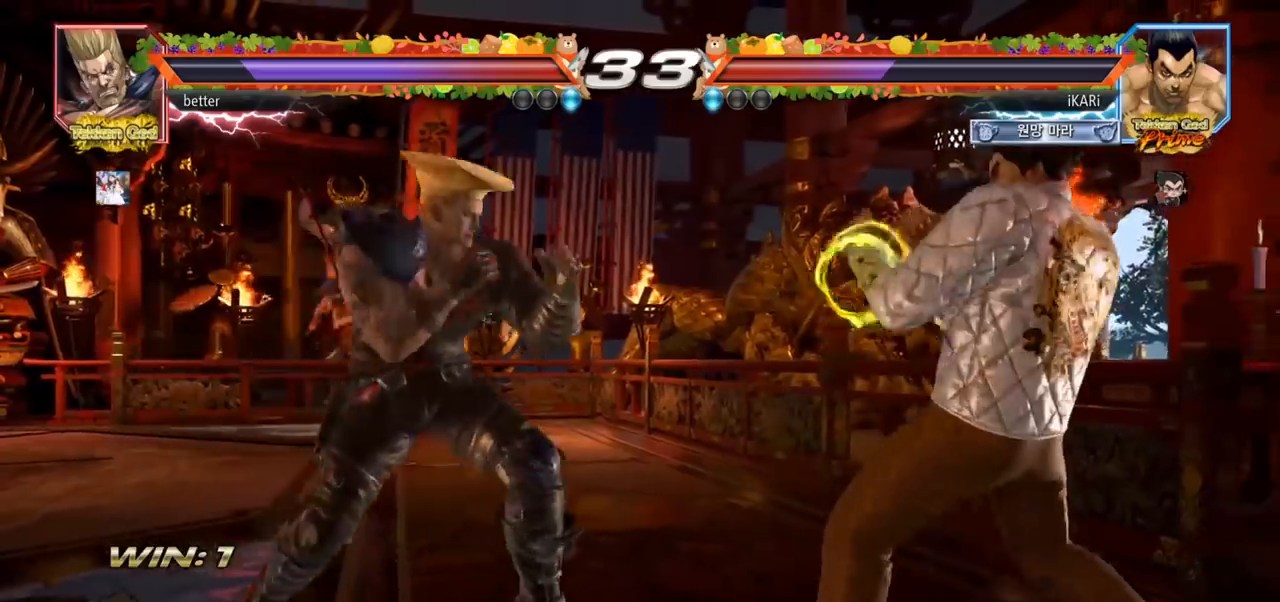
{"dt_ms": 500, "buttons": [], "left_stick": "right", "events": [[133, "left_stick", "right"], [183, "left_stick", "center"], [267, "left_stick", "right"]]}
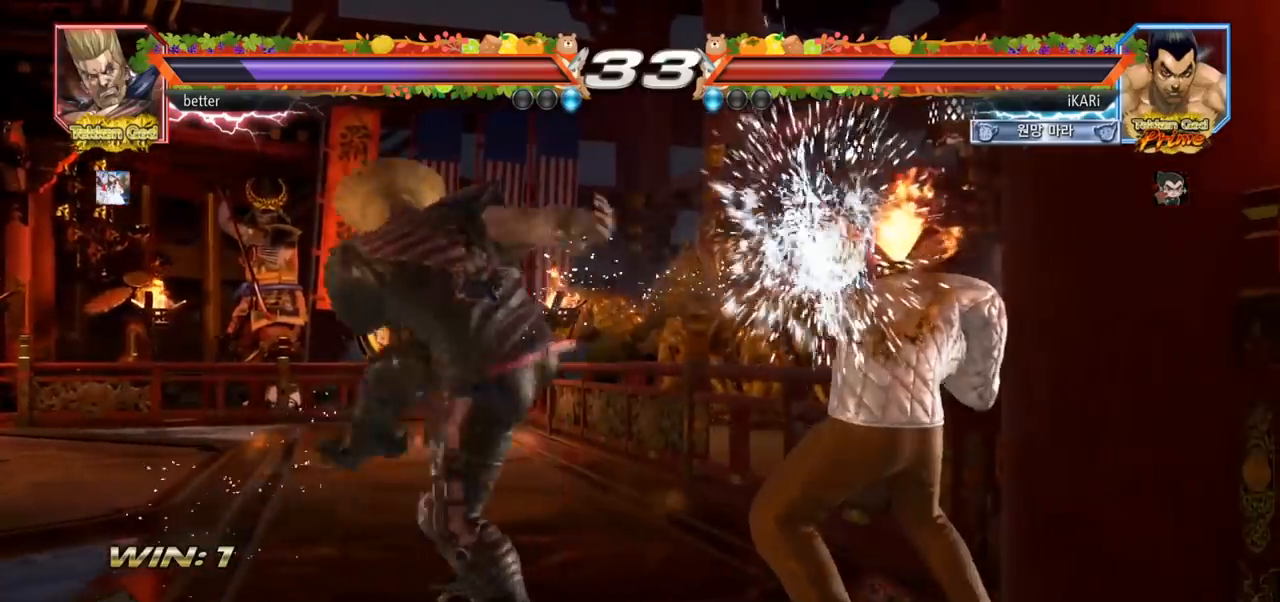
{"dt_ms": 500, "buttons": [], "left_stick": "right"}
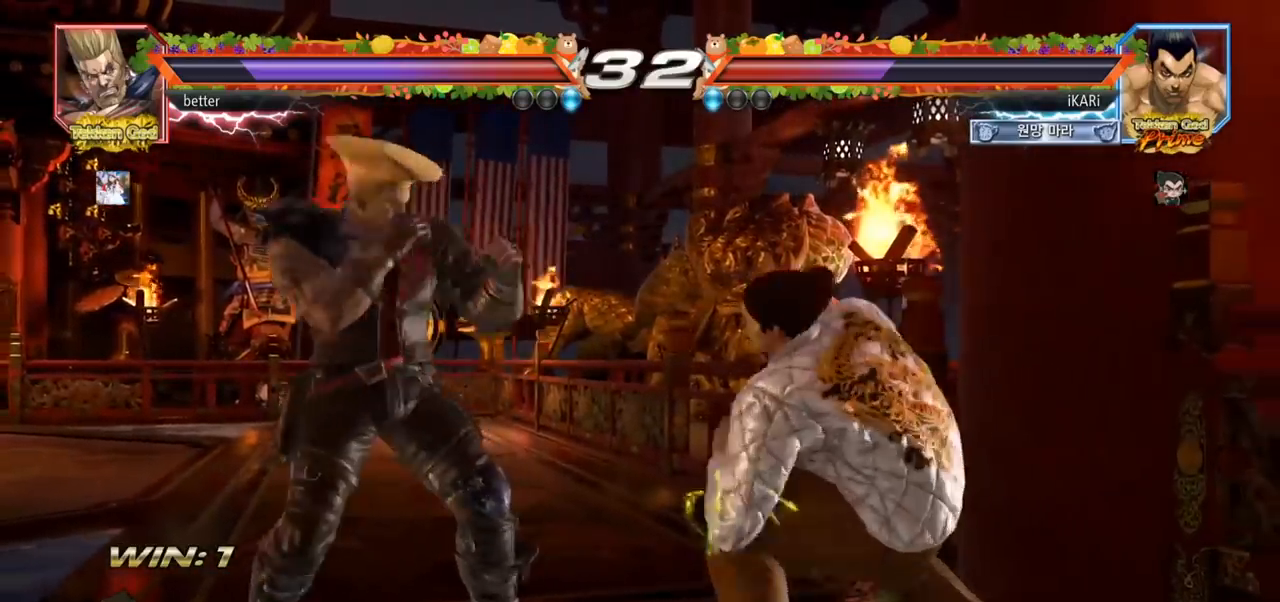
{"dt_ms": 500, "buttons": [], "left_stick": "center", "events": [[17, "left_stick", "center"], [83, "left_stick", "right"], [217, "left_stick", "center"], [400, "left_stick", "right"], [450, "left_stick", "center"]]}